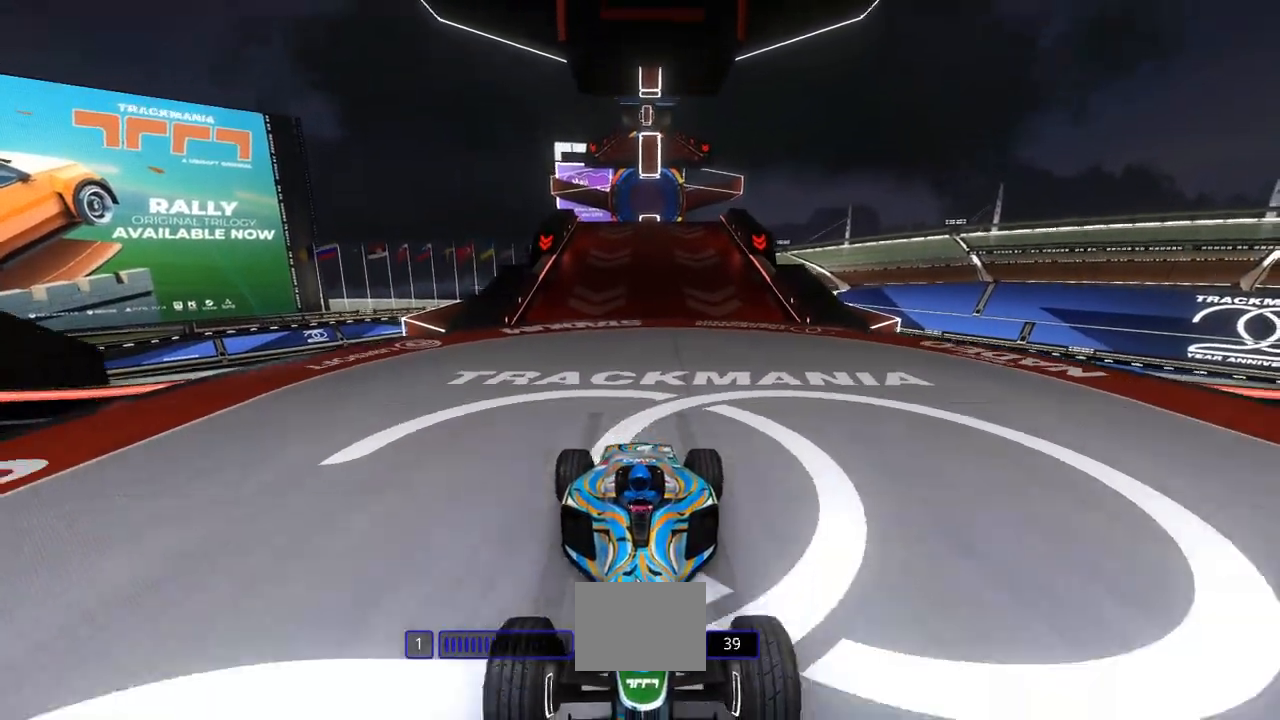
Gameplay with keyboard; each line is a JSON object with the keys held at the frame after it. "events" lists presses ("down") and releases ("up") of "down", "left", "right" and "up" between this image and that frame as [ms after this image, input, new state], when the widget could be followed in between. No other keys are recorded. Mouse input is not recorded.
{"keys": ["up"], "events": []}
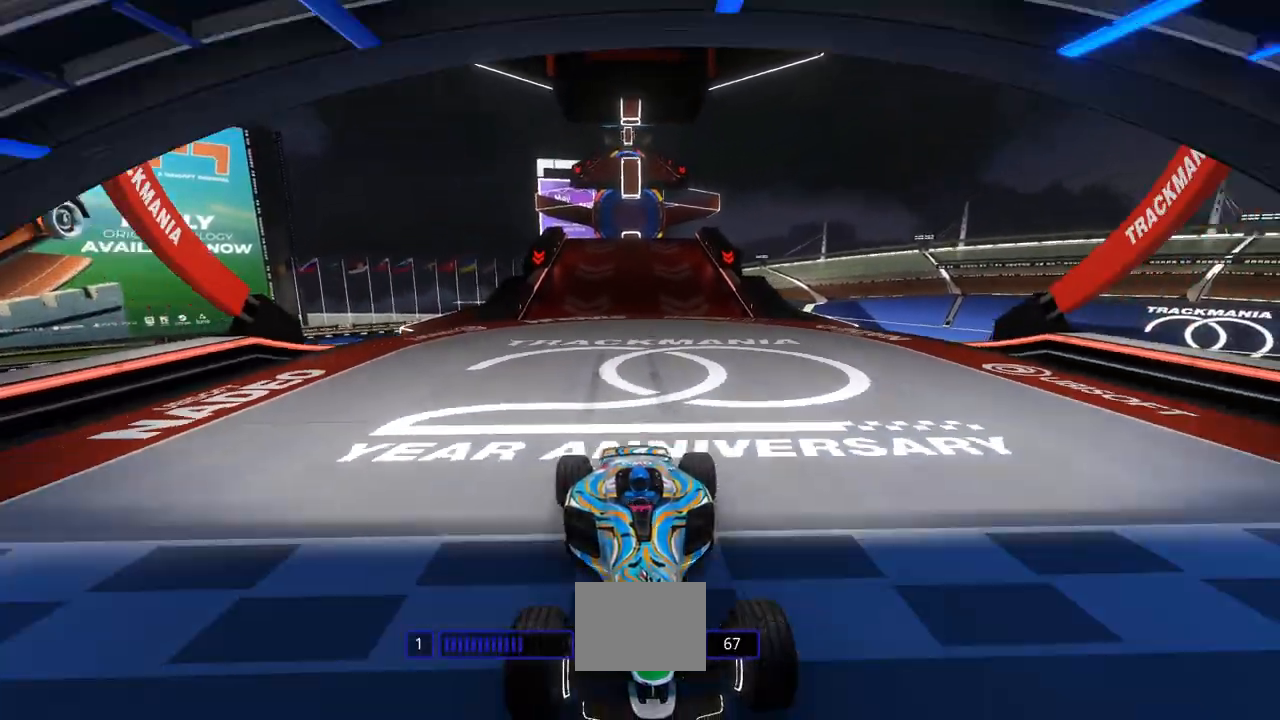
{"keys": ["up"], "events": []}
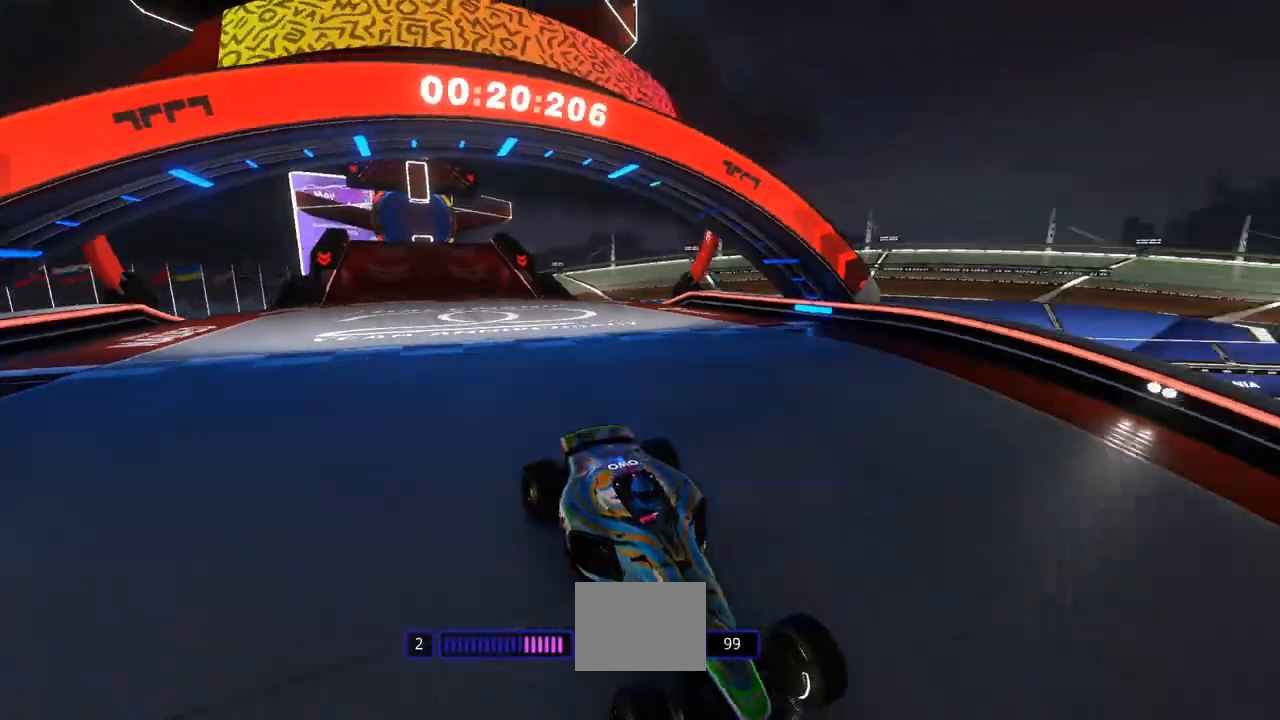
{"keys": ["up"], "events": []}
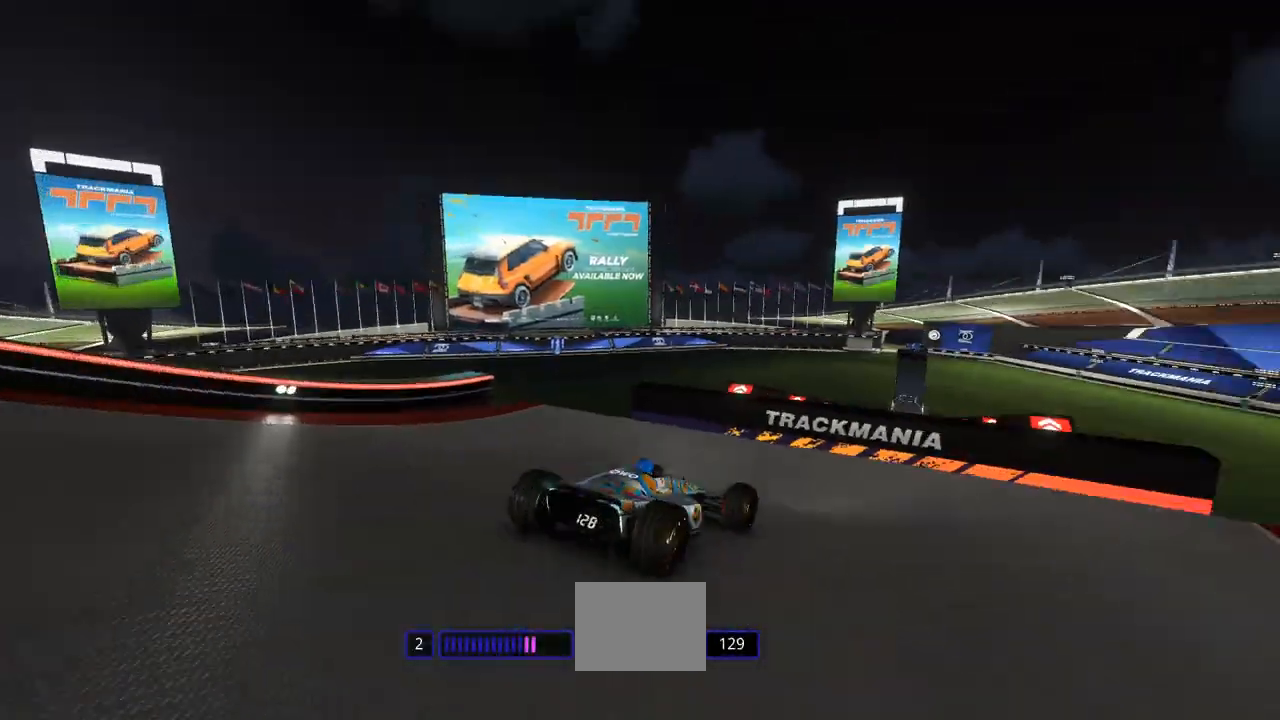
{"keys": ["up"], "events": []}
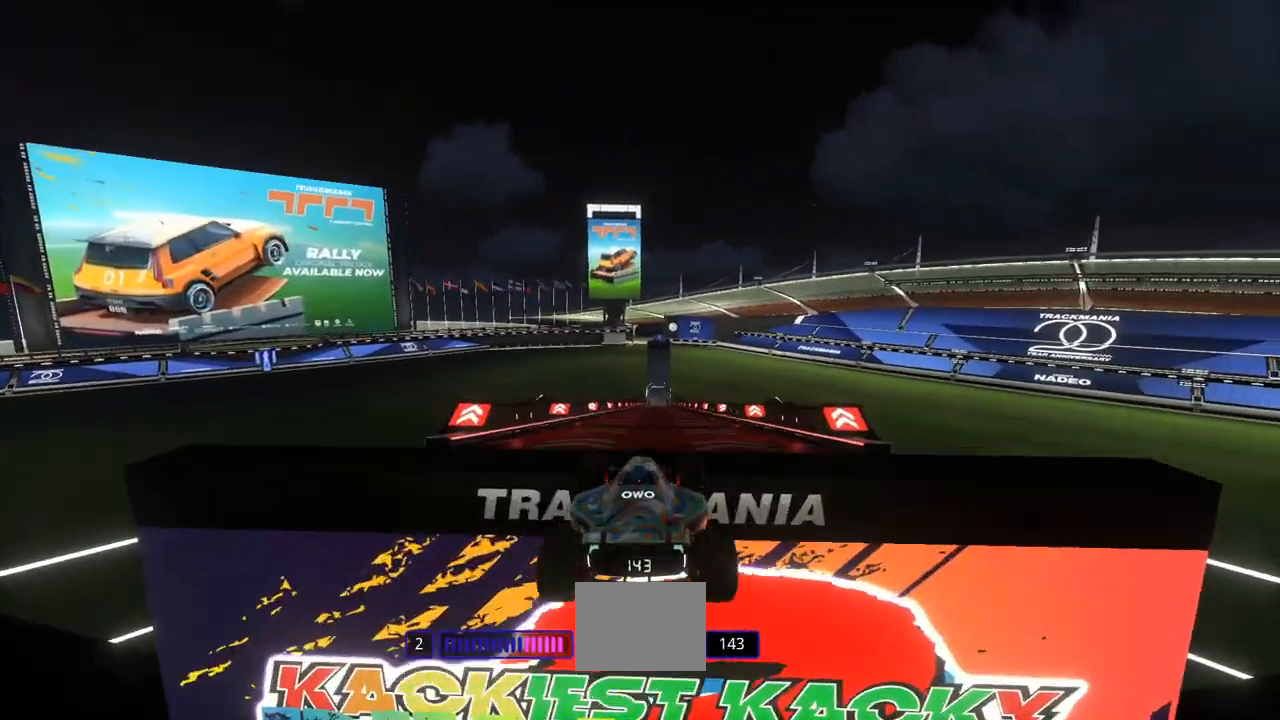
{"keys": ["down", "up"], "events": [[400, "down", "down"]]}
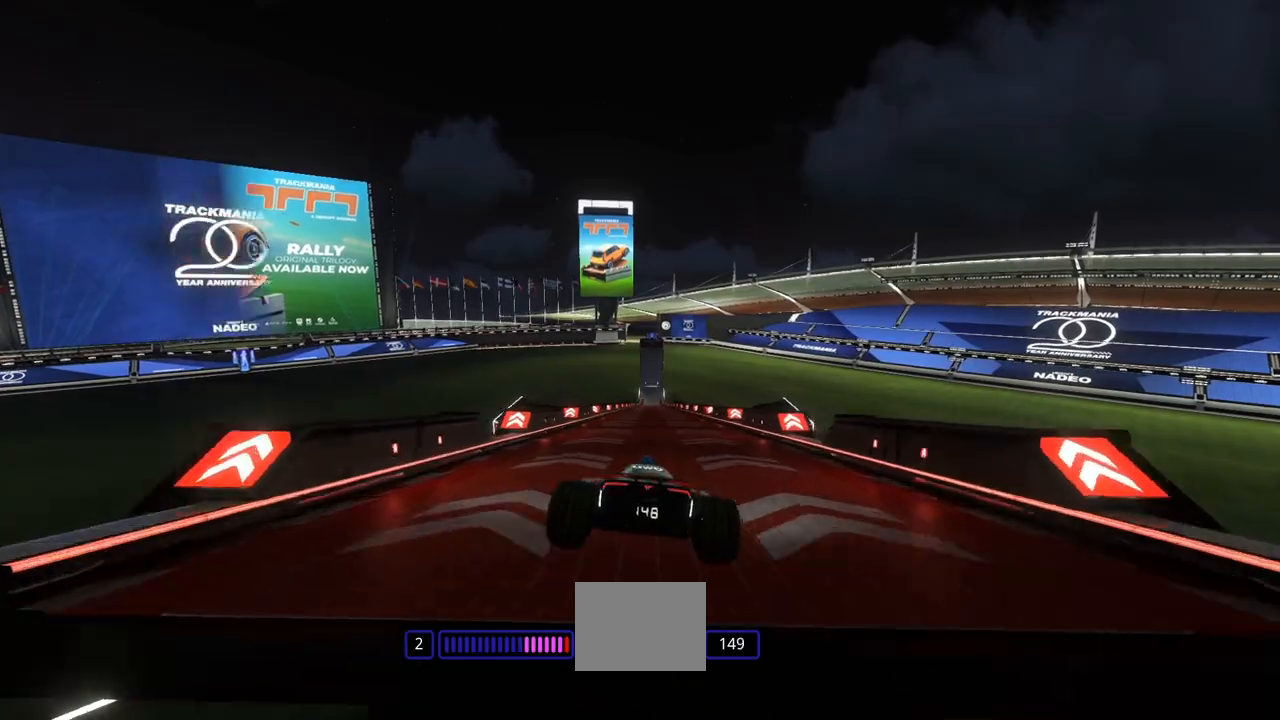
{"keys": ["up"], "events": [[67, "down", "up"], [200, "right", "down"], [467, "right", "up"]]}
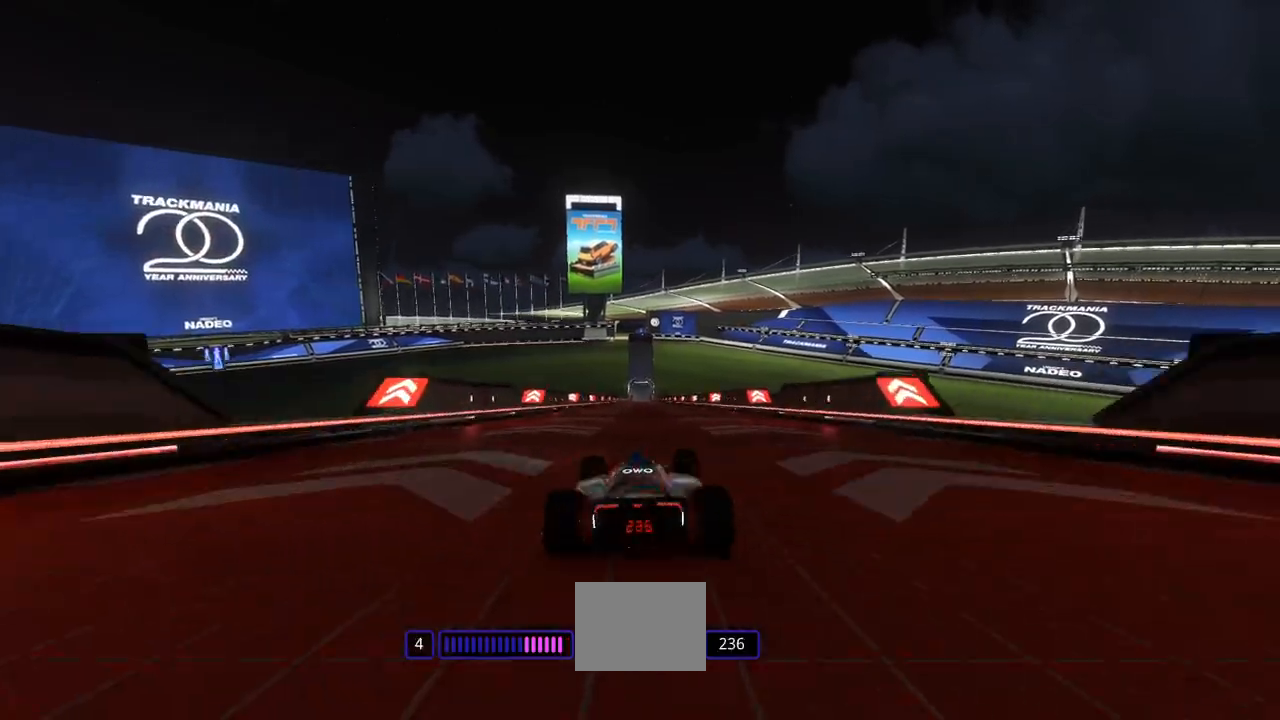
{"keys": ["up"], "events": [[367, "left", "down"], [467, "left", "up"]]}
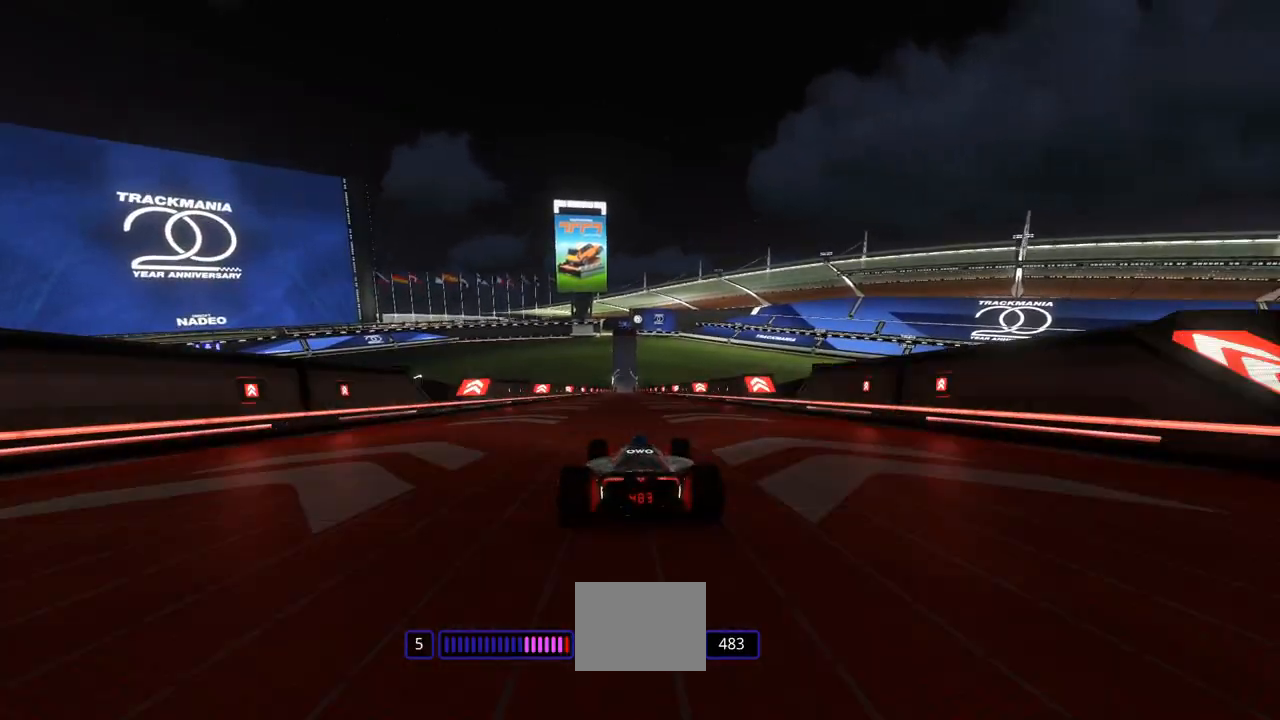
{"keys": ["up"], "events": []}
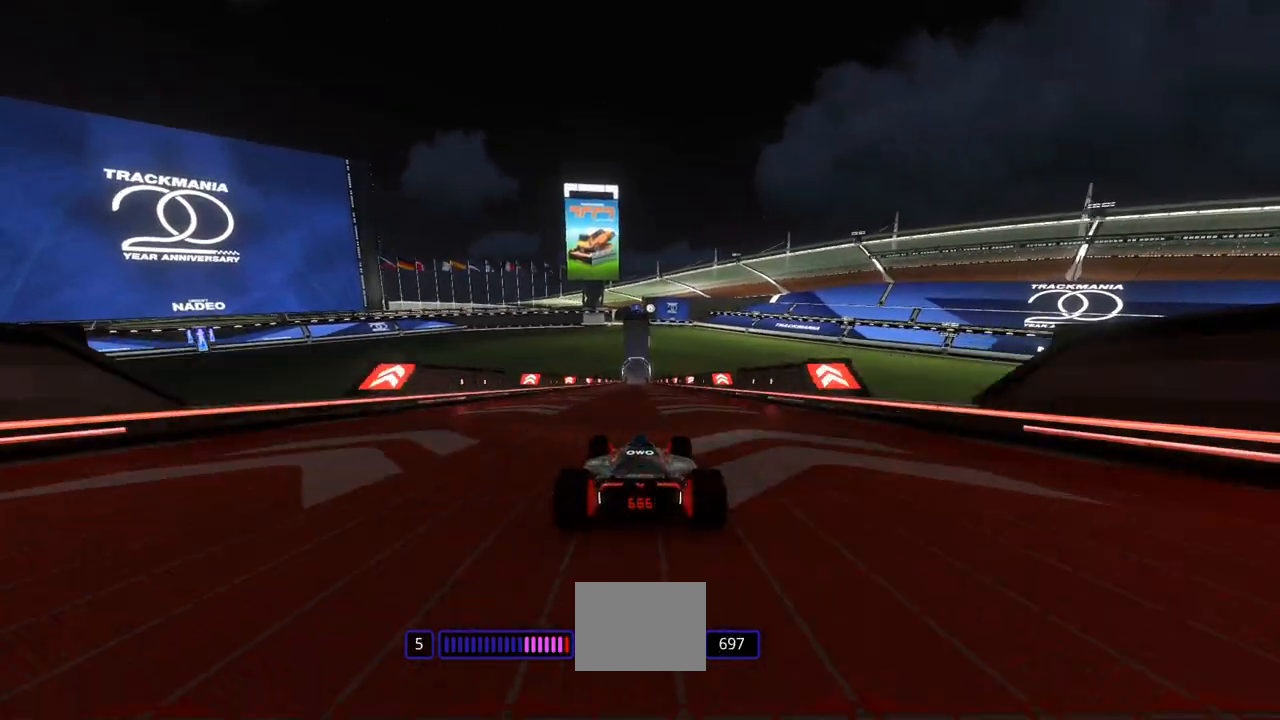
{"keys": ["up"], "events": []}
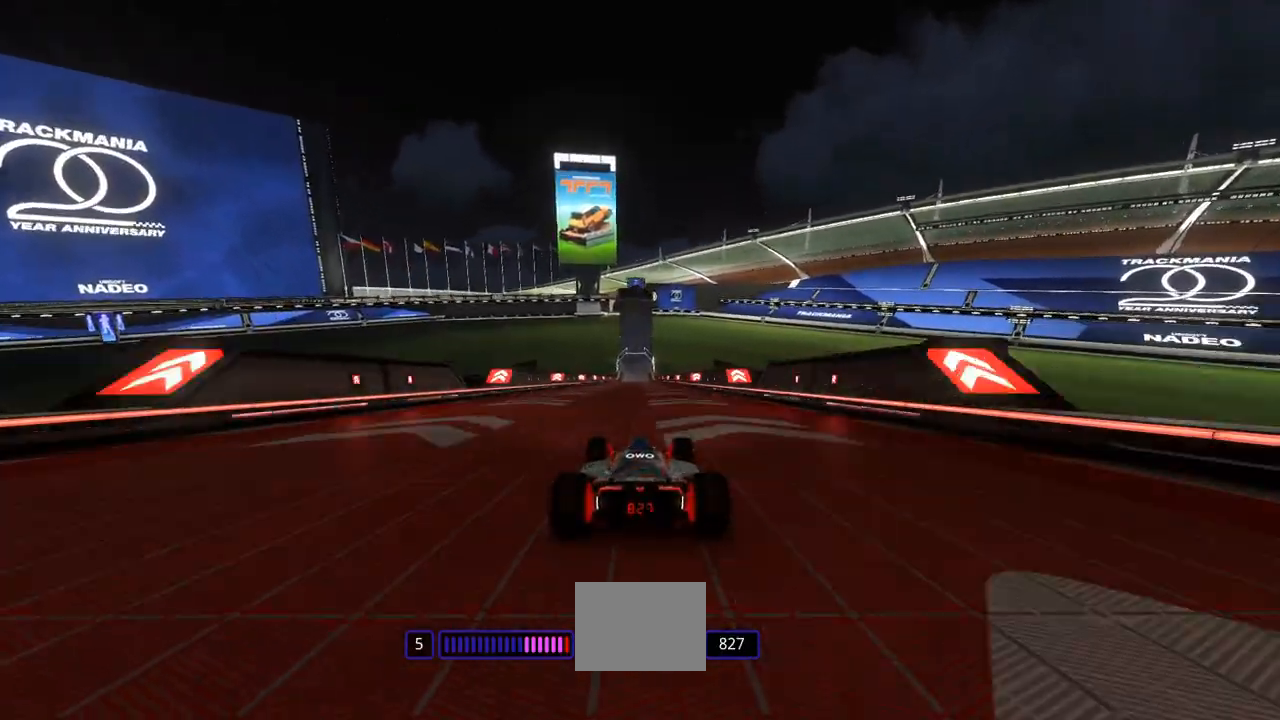
{"keys": ["up"], "events": []}
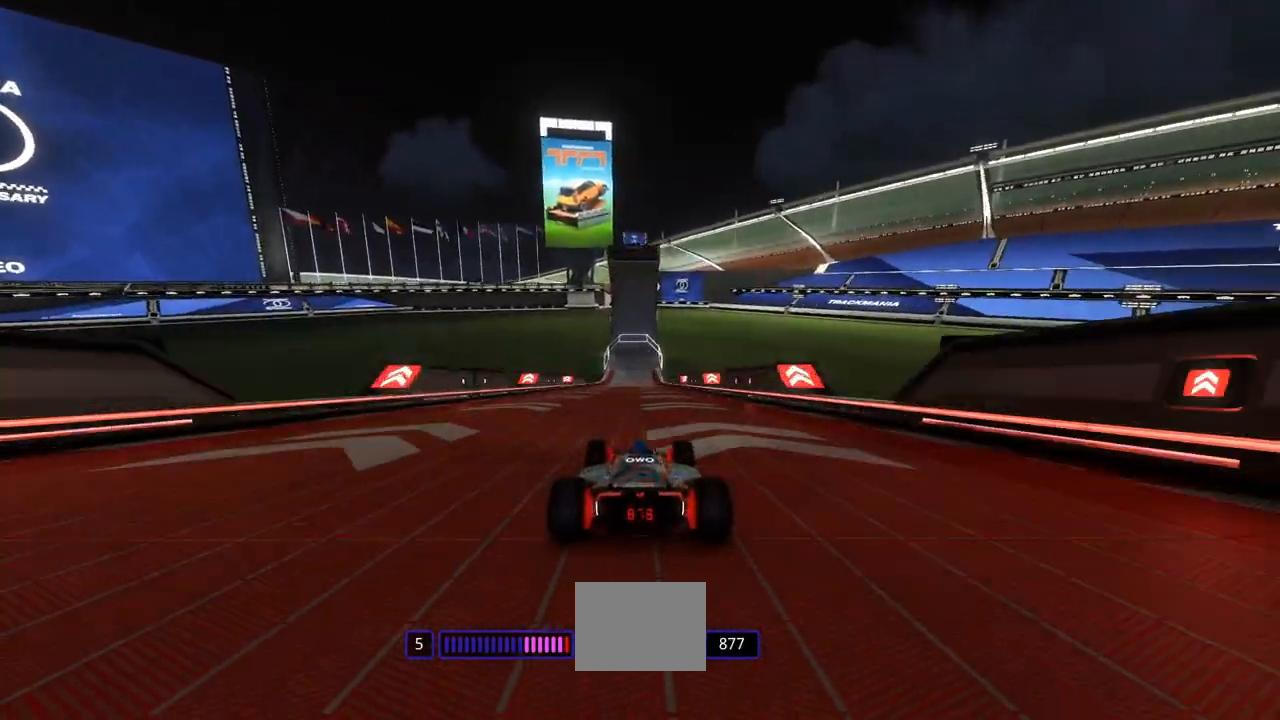
{"keys": ["up"], "events": []}
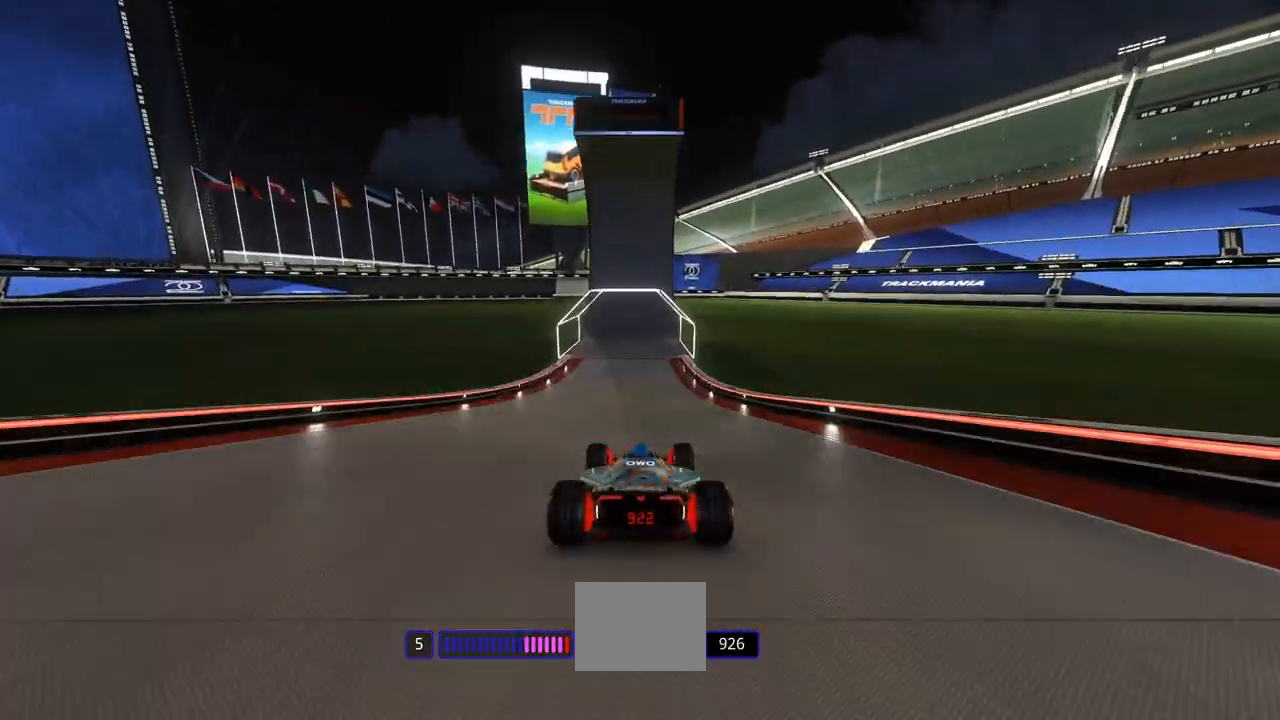
{"keys": ["up"], "events": []}
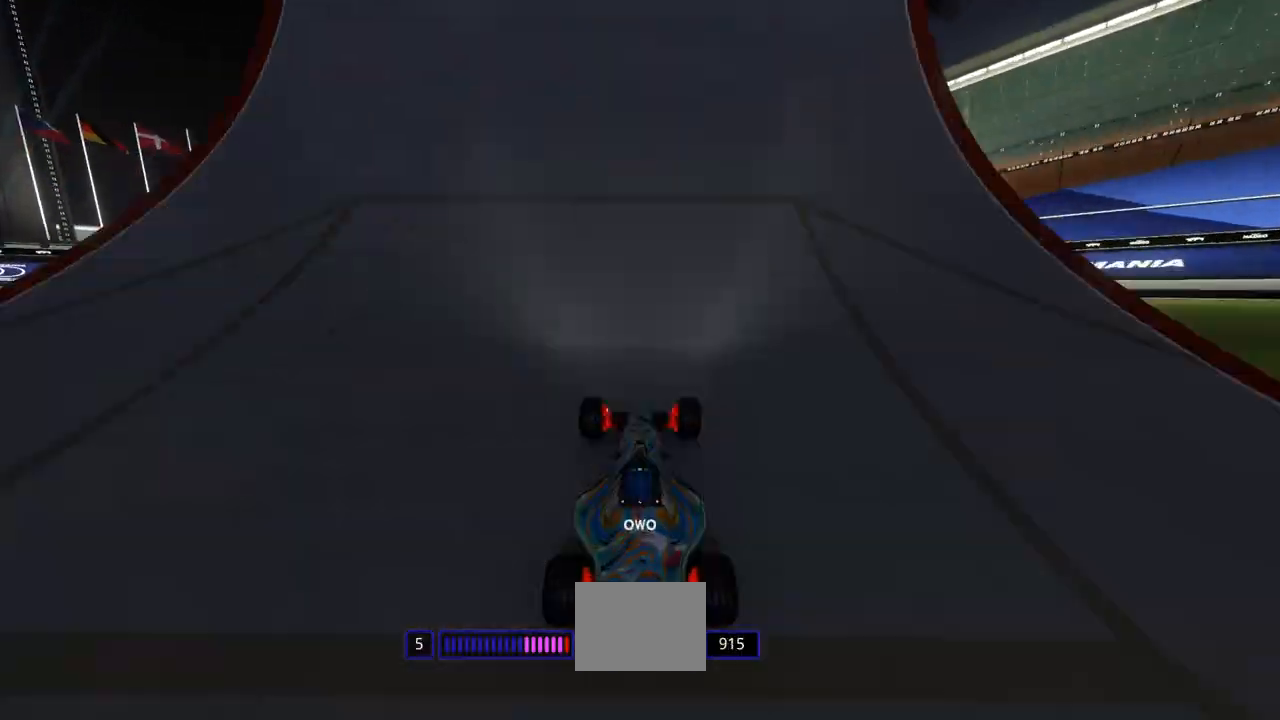
{"keys": ["down", "up"], "events": [[367, "down", "down"]]}
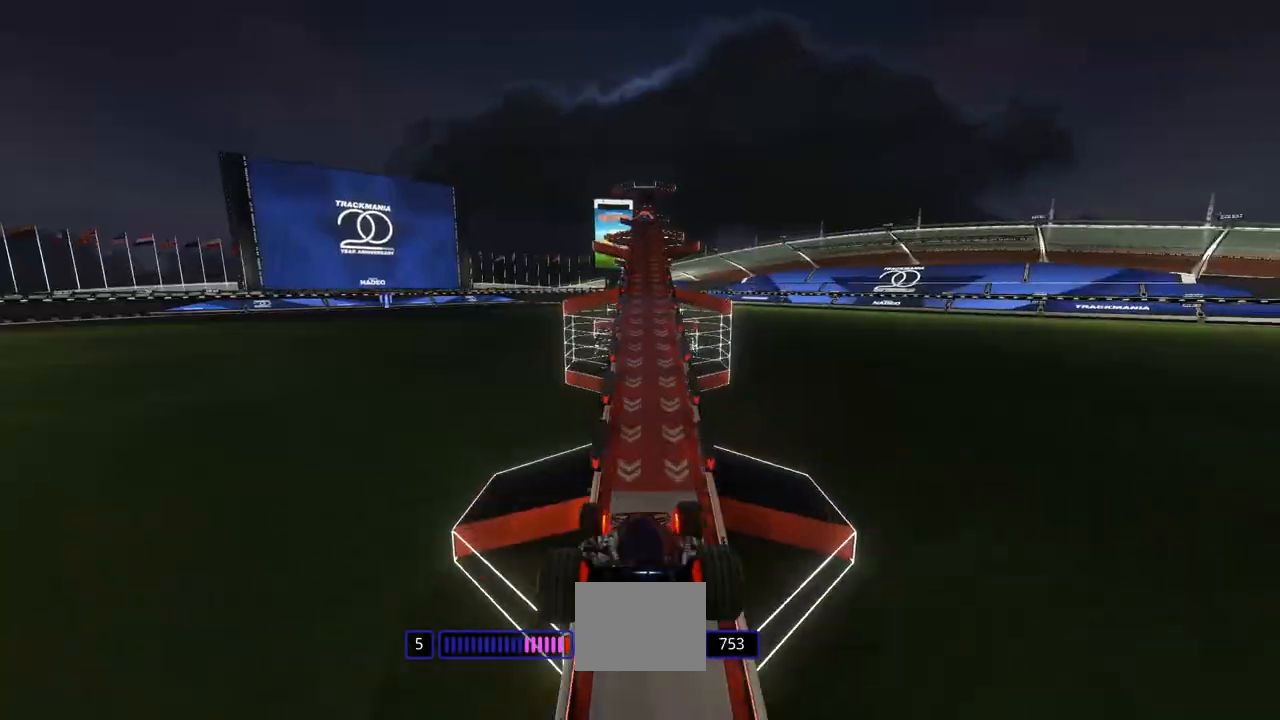
{"keys": ["down", "left", "up"], "events": [[100, "down", "up"], [367, "left", "down"], [467, "down", "down"]]}
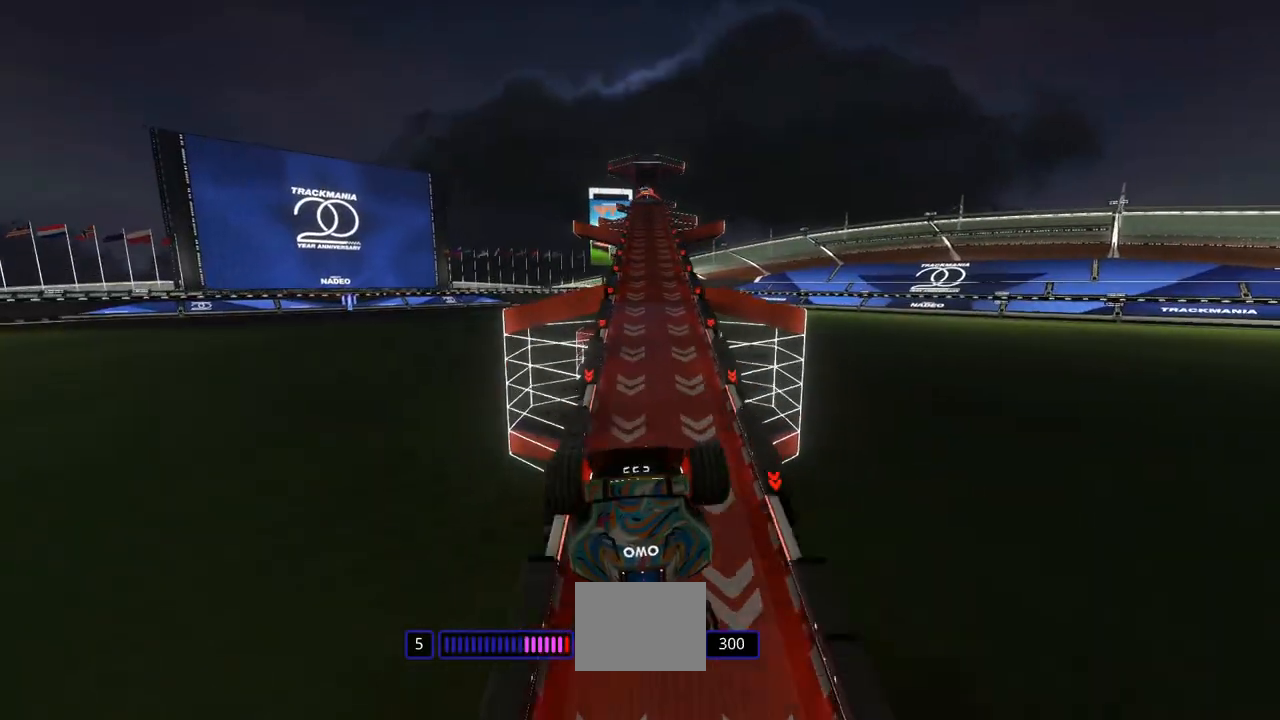
{"keys": ["up"], "events": [[133, "left", "up"], [133, "right", "down"], [467, "down", "up"], [500, "right", "up"]]}
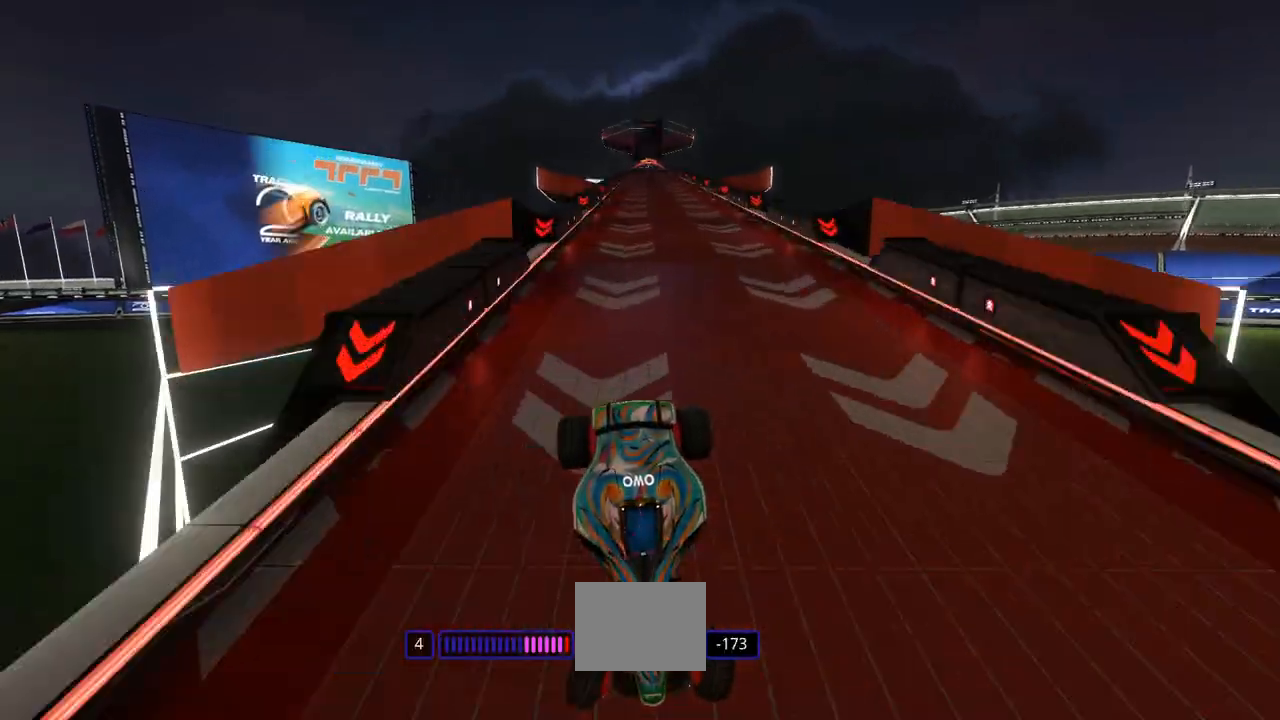
{"keys": ["up"], "events": []}
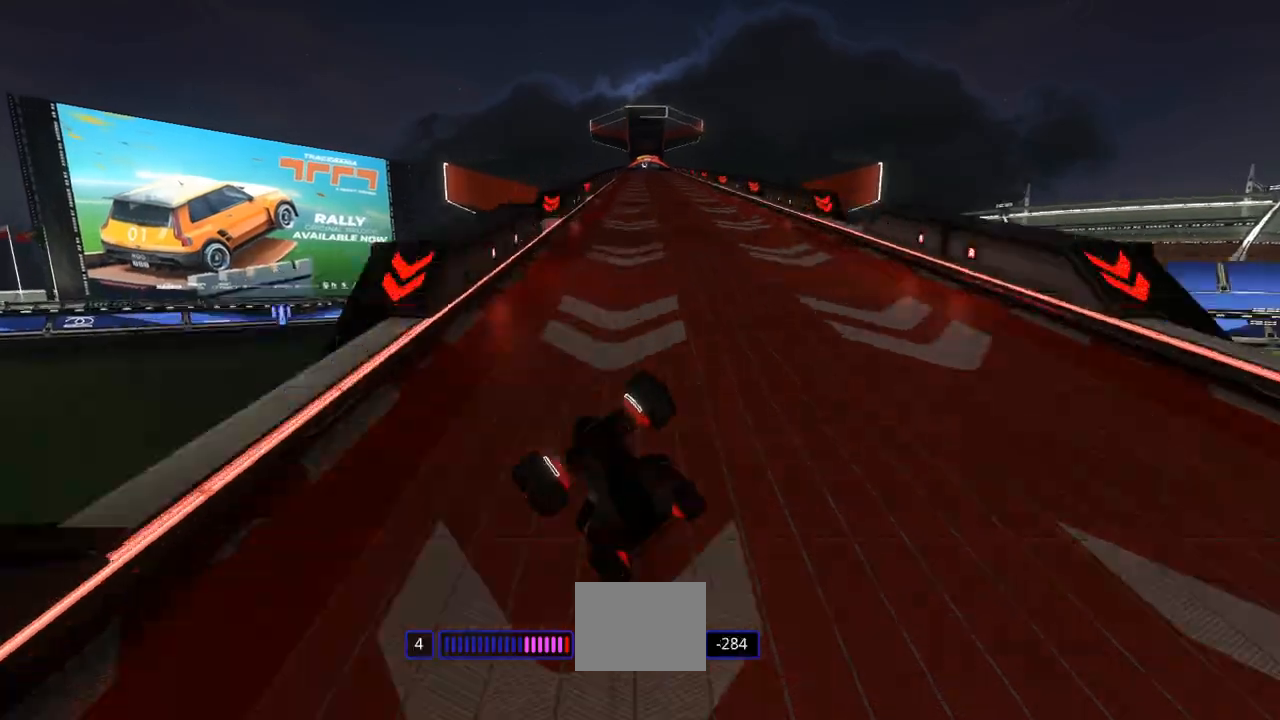
{"keys": ["down", "right", "up"], "events": [[200, "right", "down"], [267, "down", "down"]]}